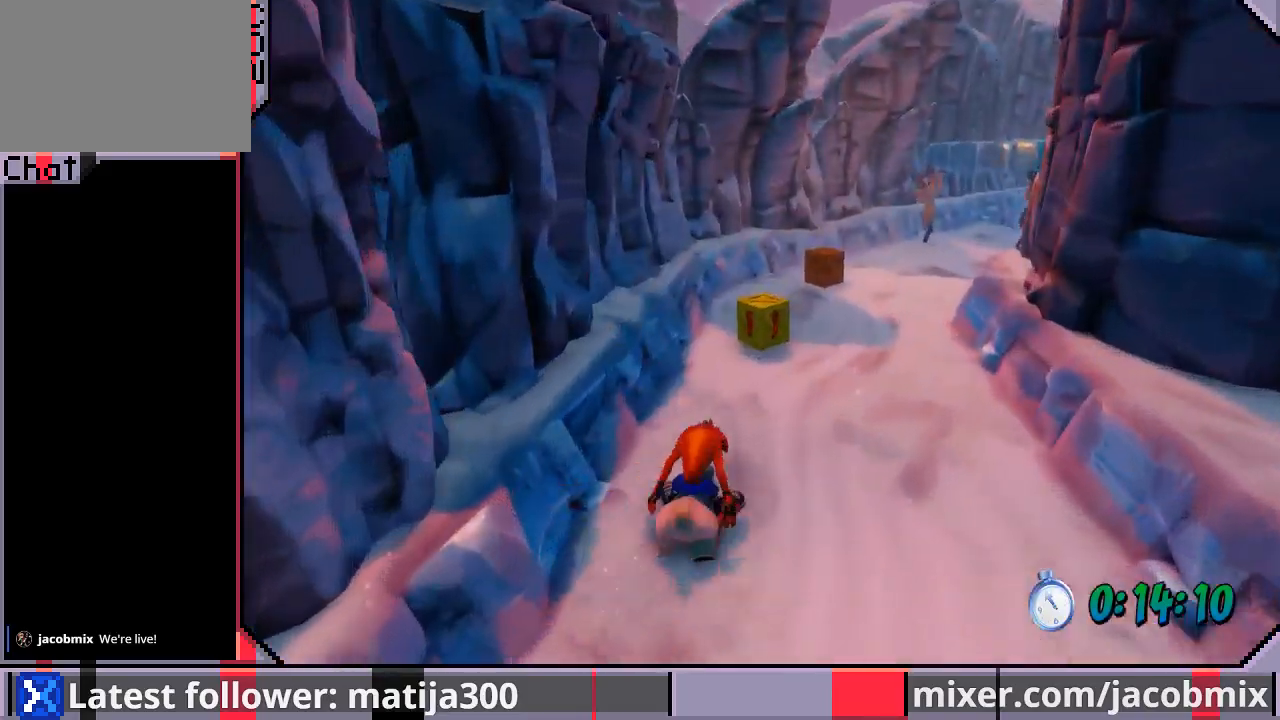
Gameplay with a controller (PlayStation layout); each line is a JSON object with the inputs held at the frame after it. "events" lists button and stick changes between this image and that frame as [ms after this image, input, new state], when the widget could be followed in between. Not read: L2 R2.
{"buttons": ["DPAD_UP", "DPAD_RIGHT"], "left_stick": "center", "right_stick": "center", "events": [[33, "DPAD_RIGHT", "up"], [467, "DPAD_RIGHT", "down"]]}
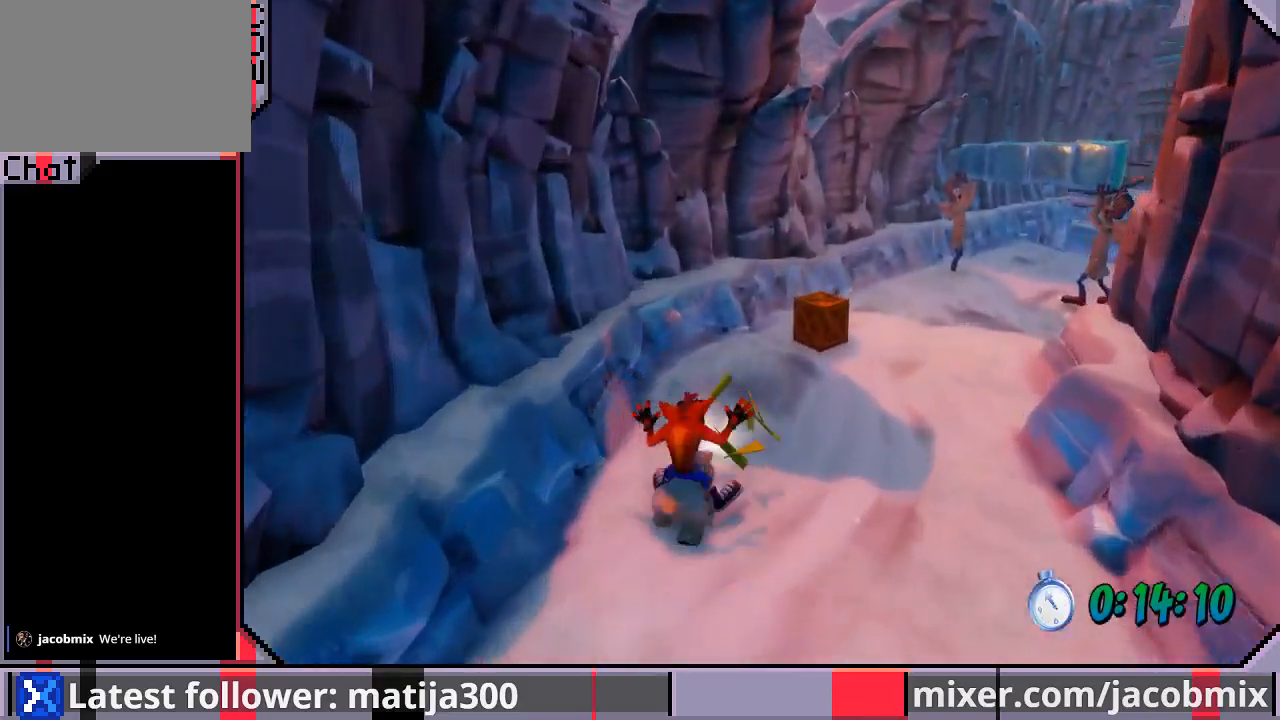
{"buttons": ["DPAD_UP", "DPAD_RIGHT"], "left_stick": "center", "right_stick": "center", "events": [[233, "DPAD_RIGHT", "up"], [367, "DPAD_RIGHT", "down"]]}
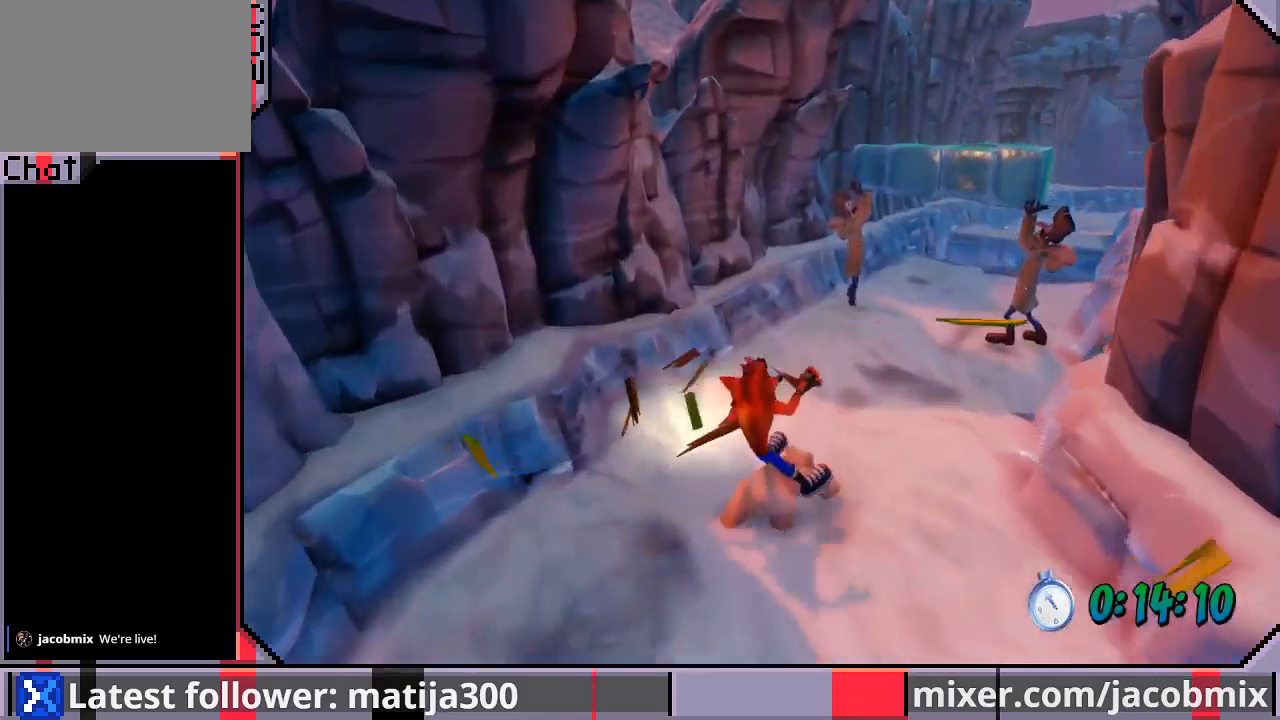
{"buttons": ["CROSS", "DPAD_UP", "DPAD_RIGHT"], "left_stick": "center", "right_stick": "center", "events": [[33, "DPAD_RIGHT", "up"], [467, "CROSS", "down"], [467, "DPAD_RIGHT", "down"]]}
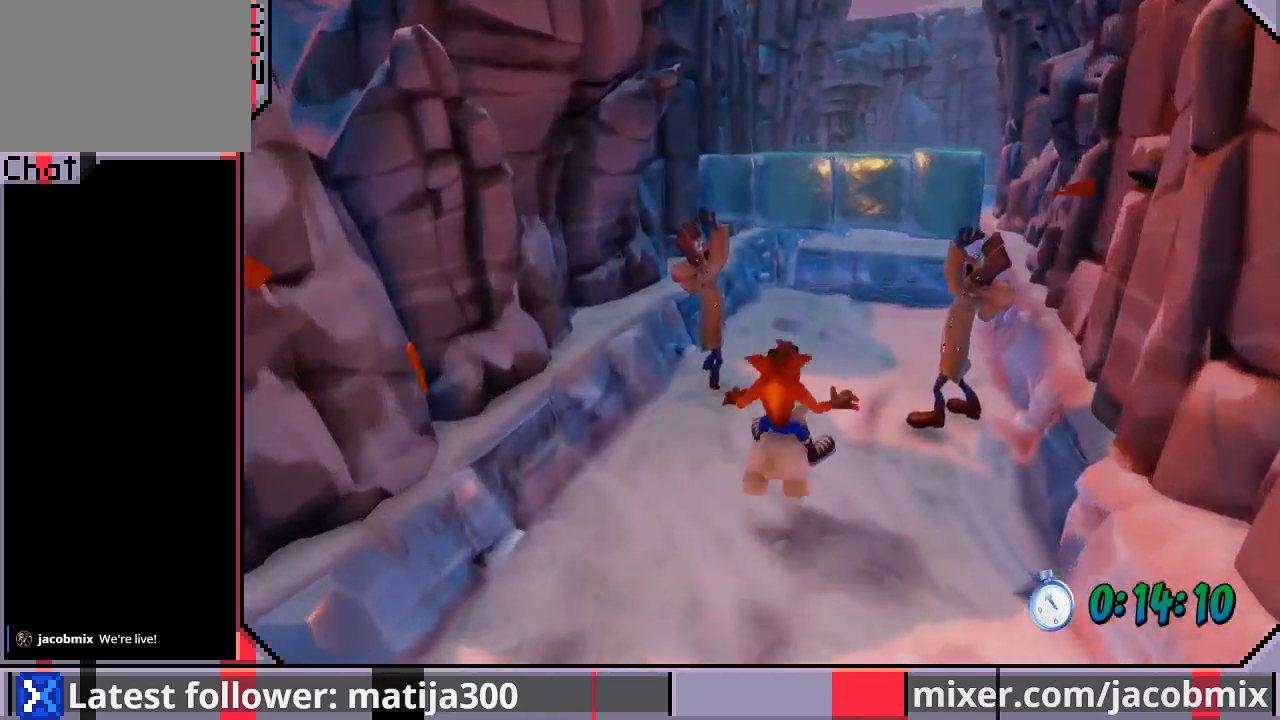
{"buttons": ["DPAD_UP", "DPAD_LEFT"], "left_stick": "center", "right_stick": "center", "events": [[67, "DPAD_RIGHT", "up"], [467, "CROSS", "up"], [467, "DPAD_LEFT", "down"]]}
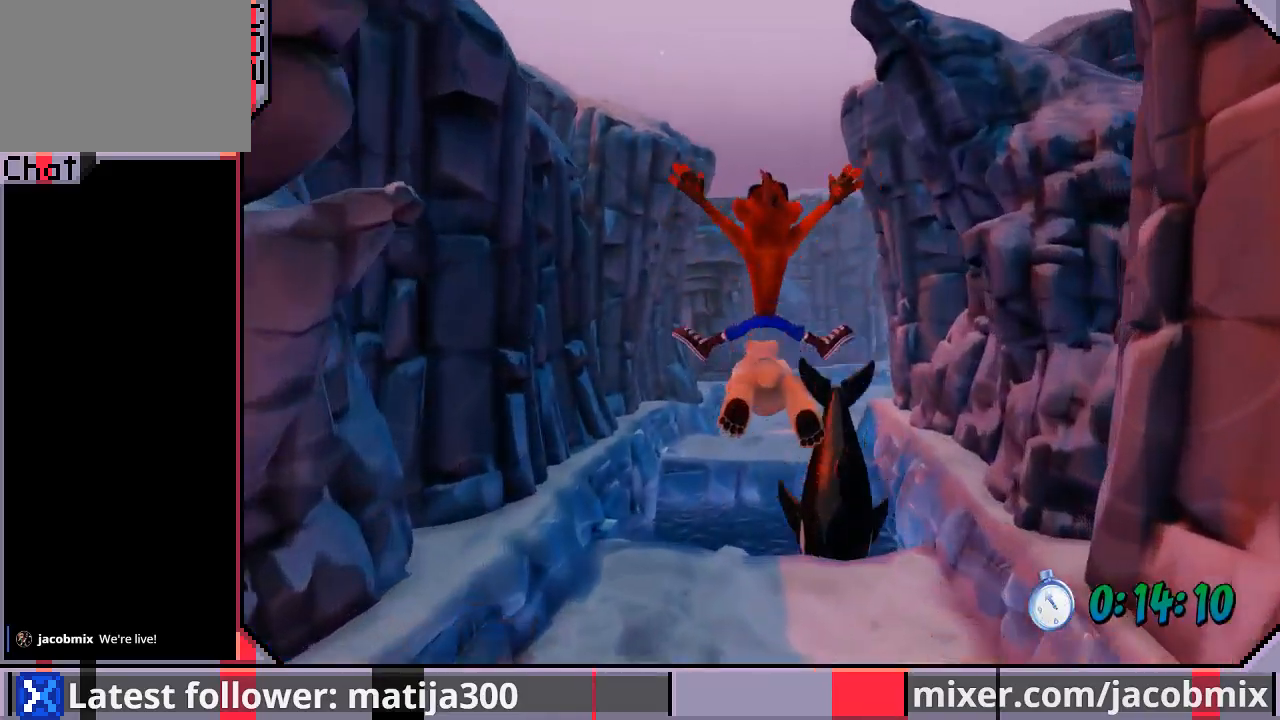
{"buttons": ["CROSS", "R1", "DPAD_UP"], "left_stick": "center", "right_stick": "center", "events": [[33, "DPAD_LEFT", "up"], [100, "DPAD_RIGHT", "down"], [167, "DPAD_UP", "up"], [300, "DPAD_UP", "down"], [433, "R1", "down"], [467, "DPAD_RIGHT", "up"], [500, "CROSS", "down"]]}
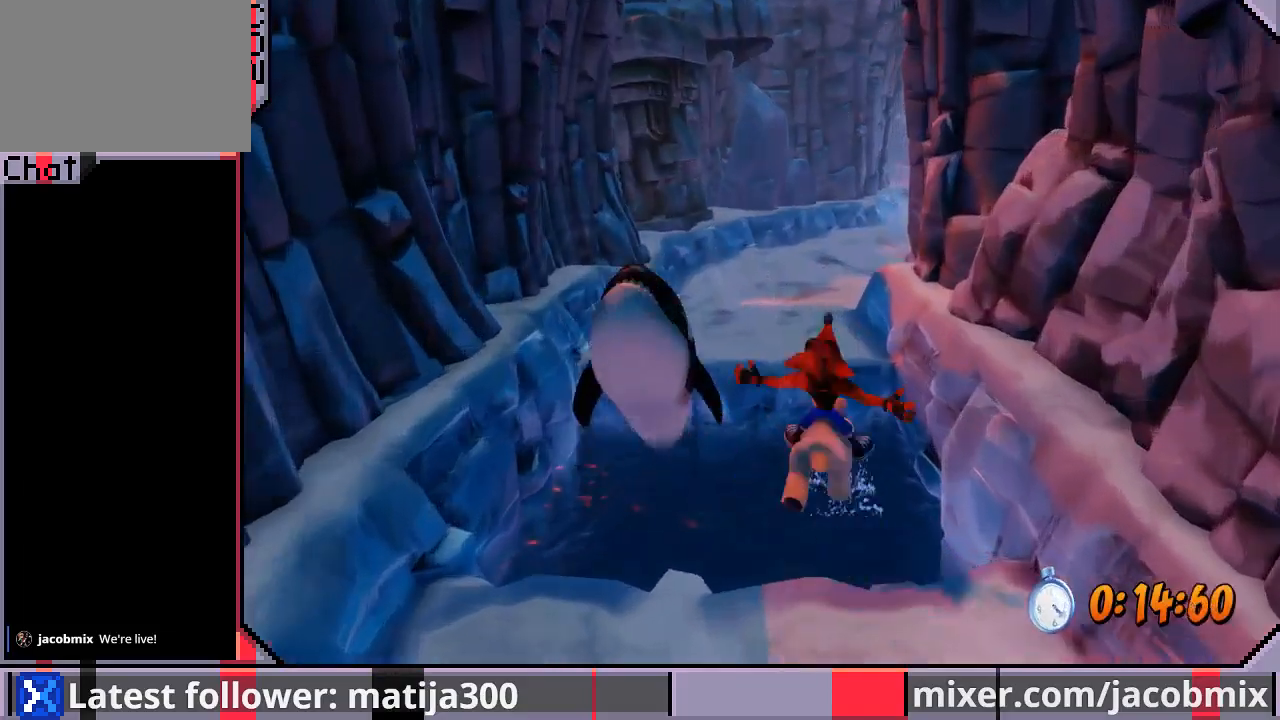
{"buttons": ["CROSS", "R1", "DPAD_UP"], "left_stick": "center", "right_stick": "center", "events": []}
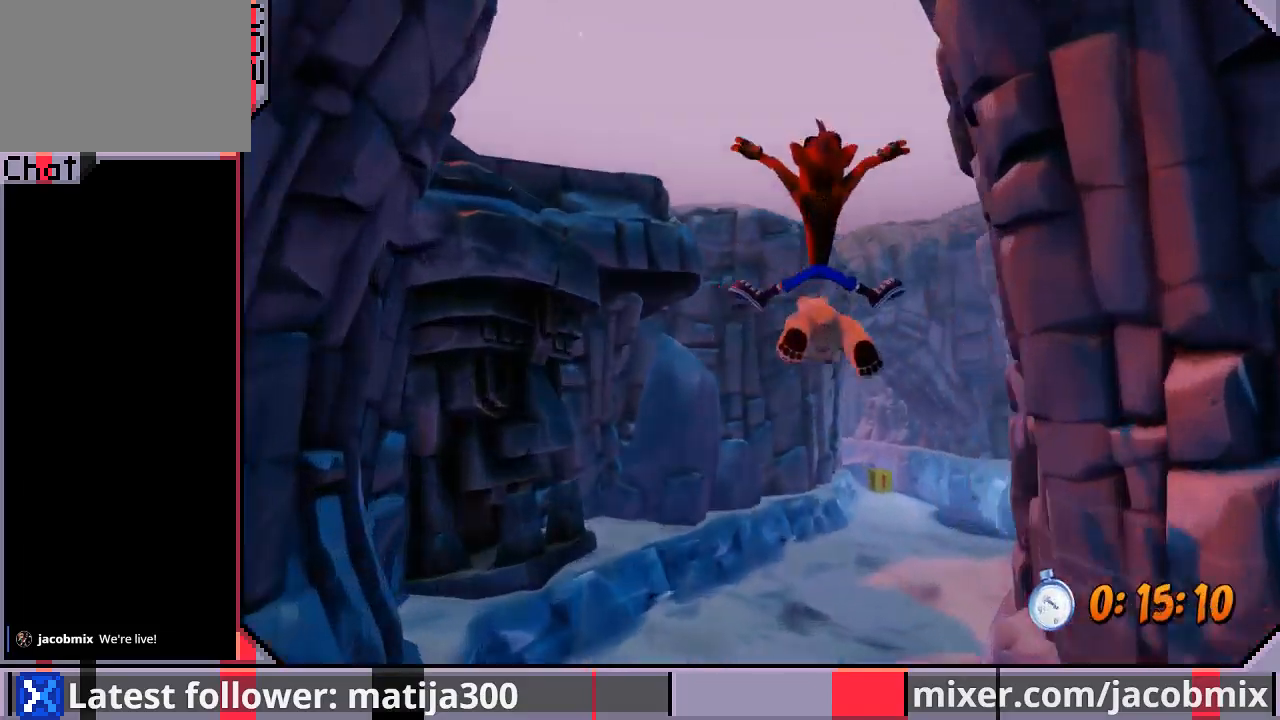
{"buttons": ["DPAD_UP", "DPAD_LEFT"], "left_stick": "center", "right_stick": "center", "events": [[67, "R1", "up"], [200, "CROSS", "up"], [367, "DPAD_LEFT", "down"]]}
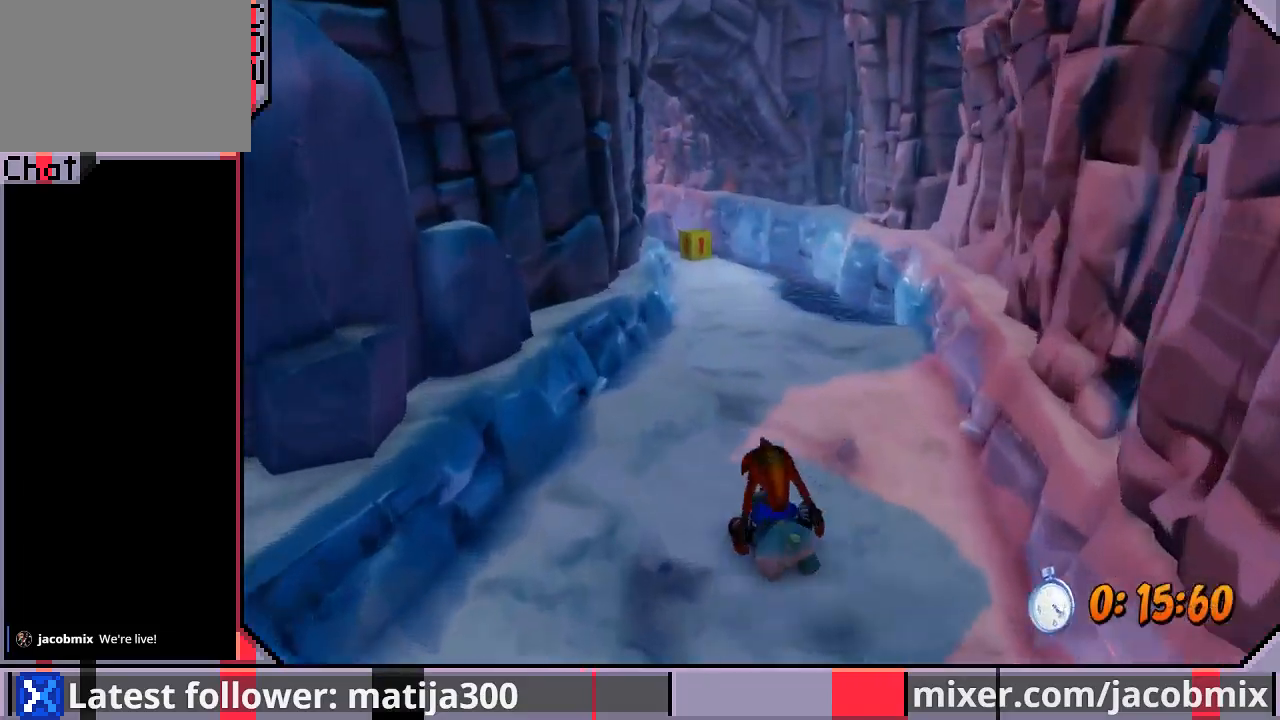
{"buttons": ["DPAD_UP", "DPAD_LEFT"], "left_stick": "center", "right_stick": "center", "events": [[67, "DPAD_LEFT", "up"], [167, "DPAD_LEFT", "down"], [333, "DPAD_LEFT", "up"], [500, "DPAD_LEFT", "down"]]}
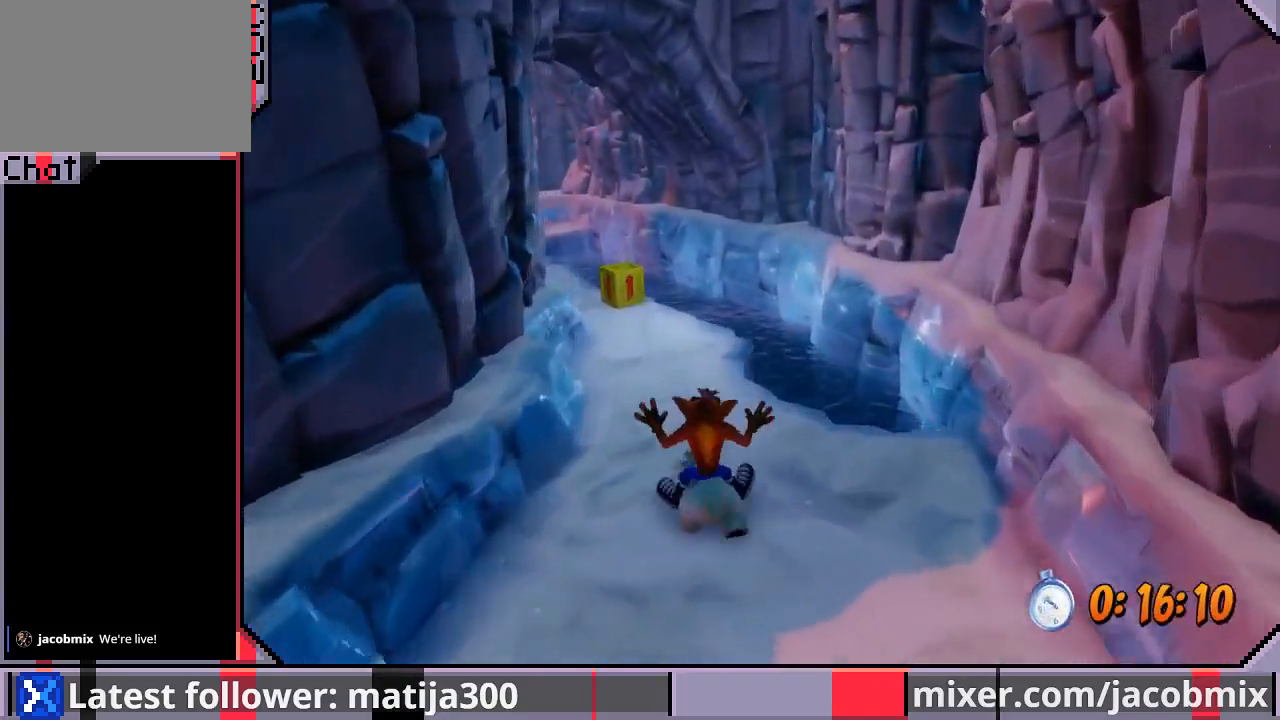
{"buttons": ["DPAD_UP"], "left_stick": "center", "right_stick": "center", "events": [[200, "DPAD_LEFT", "up"]]}
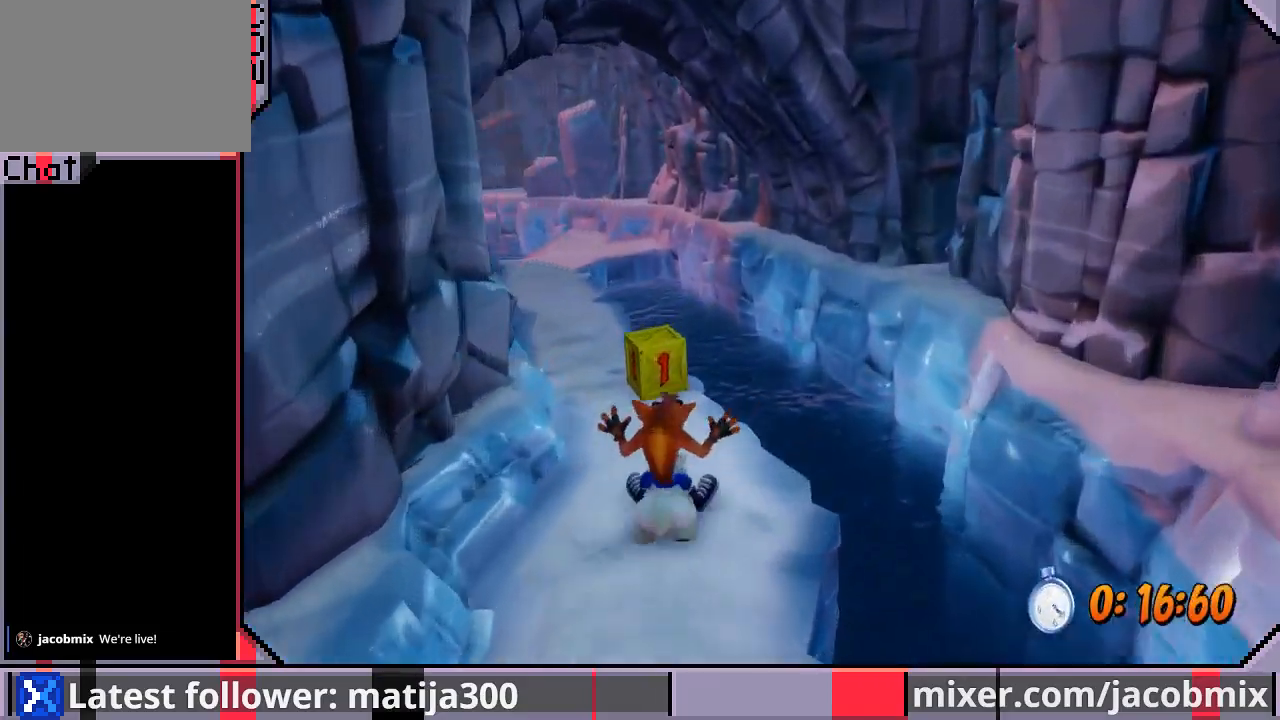
{"buttons": ["DPAD_UP"], "left_stick": "center", "right_stick": "center", "events": [[400, "DPAD_LEFT", "down"], [500, "DPAD_LEFT", "up"]]}
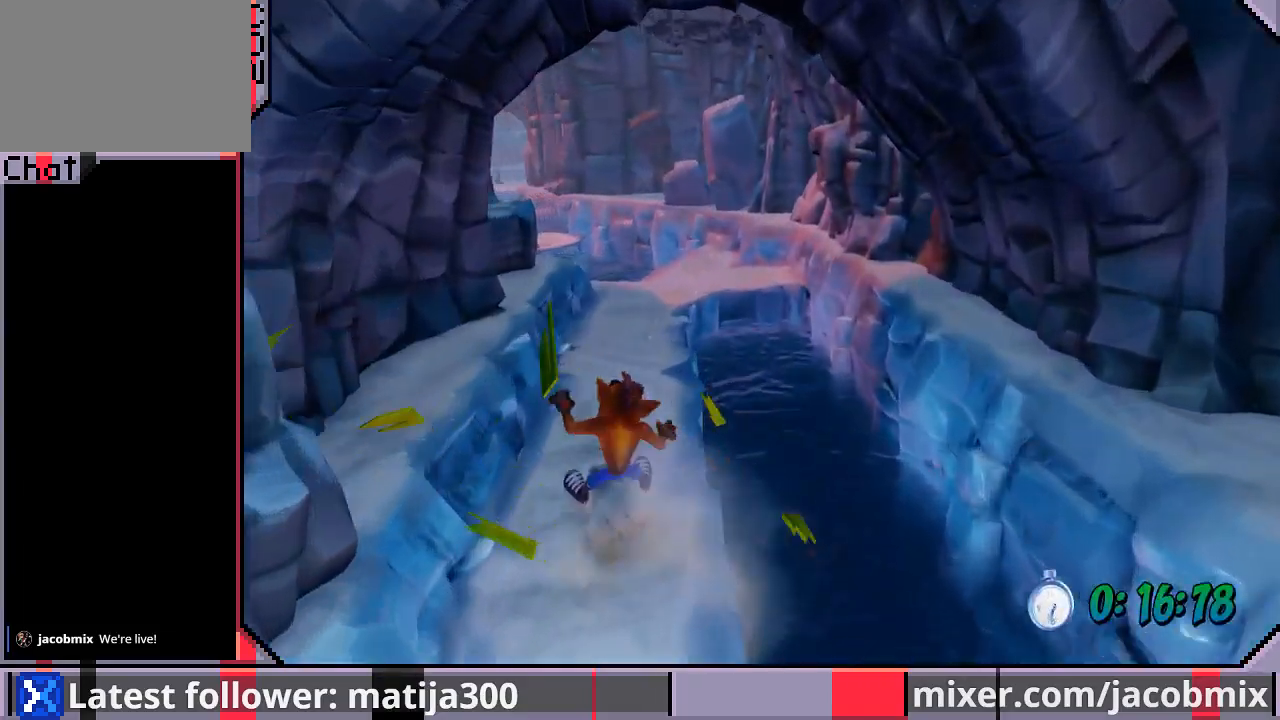
{"buttons": ["CROSS", "R1", "DPAD_UP", "DPAD_RIGHT"], "left_stick": "center", "right_stick": "center", "events": [[400, "R1", "down"], [433, "DPAD_RIGHT", "down"], [500, "CROSS", "down"]]}
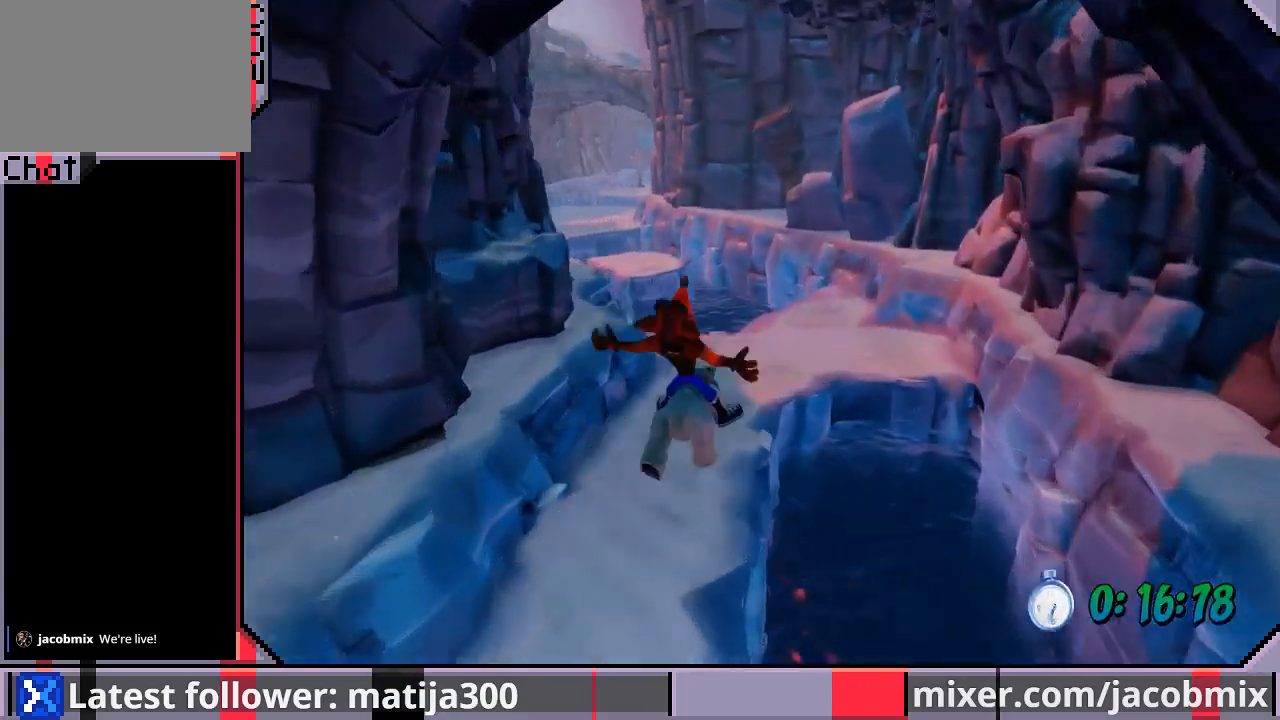
{"buttons": ["CROSS", "R1", "DPAD_UP"], "left_stick": "center", "right_stick": "center", "events": [[67, "DPAD_RIGHT", "up"], [267, "DPAD_LEFT", "down"], [400, "DPAD_LEFT", "up"]]}
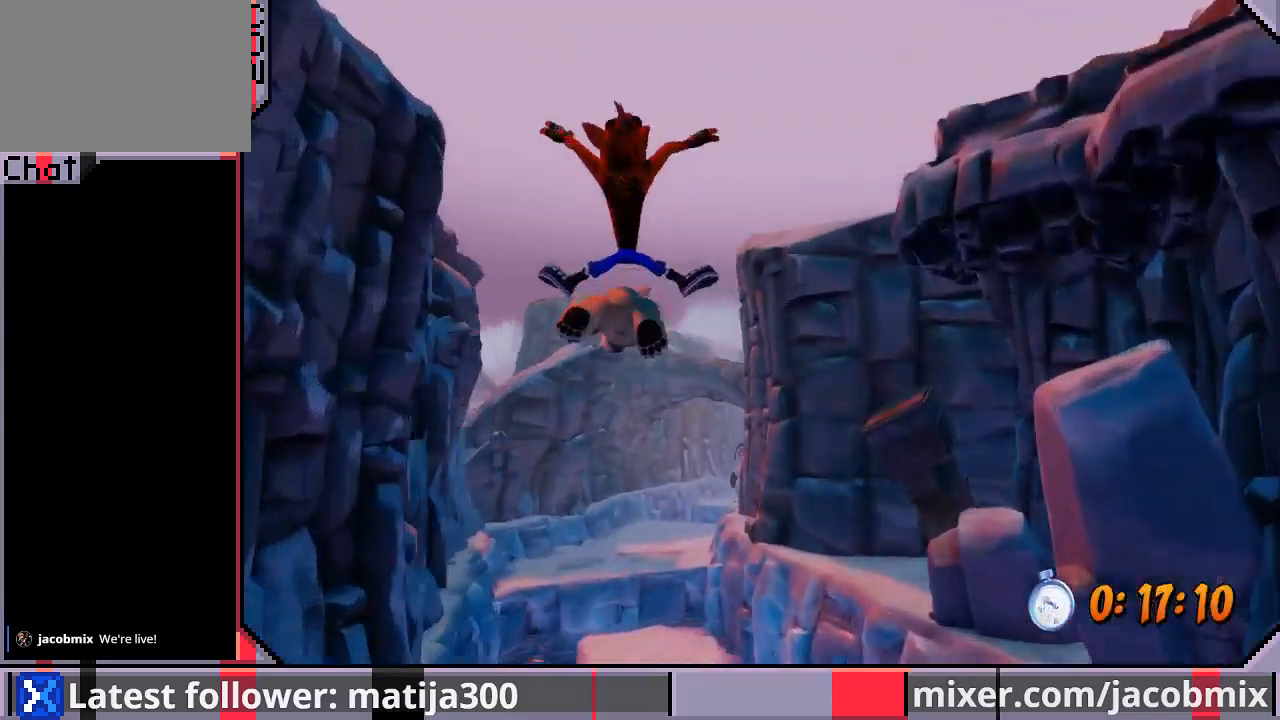
{"buttons": ["DPAD_UP"], "left_stick": "center", "right_stick": "center", "events": [[100, "DPAD_RIGHT", "down"], [133, "R1", "up"], [200, "CROSS", "up"], [433, "DPAD_RIGHT", "up"]]}
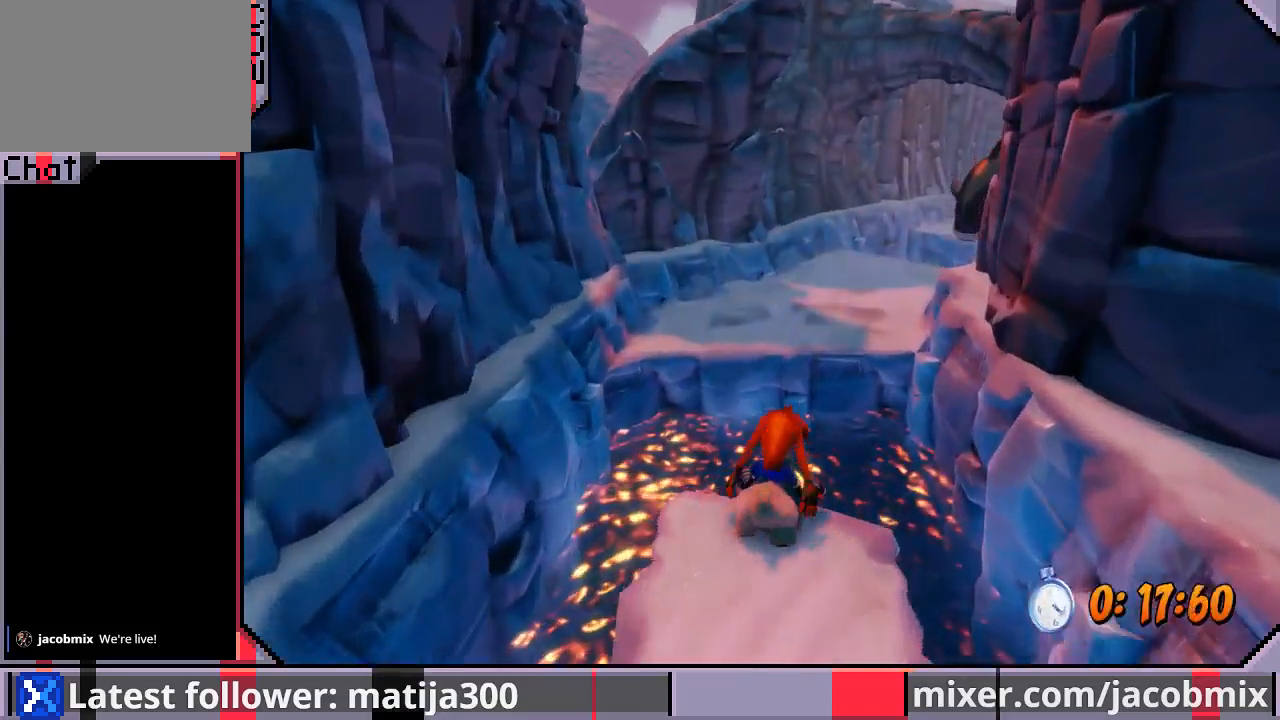
{"buttons": ["DPAD_UP", "DPAD_RIGHT"], "left_stick": "center", "right_stick": "center", "events": [[33, "CROSS", "down"], [333, "DPAD_RIGHT", "down"], [467, "CROSS", "up"]]}
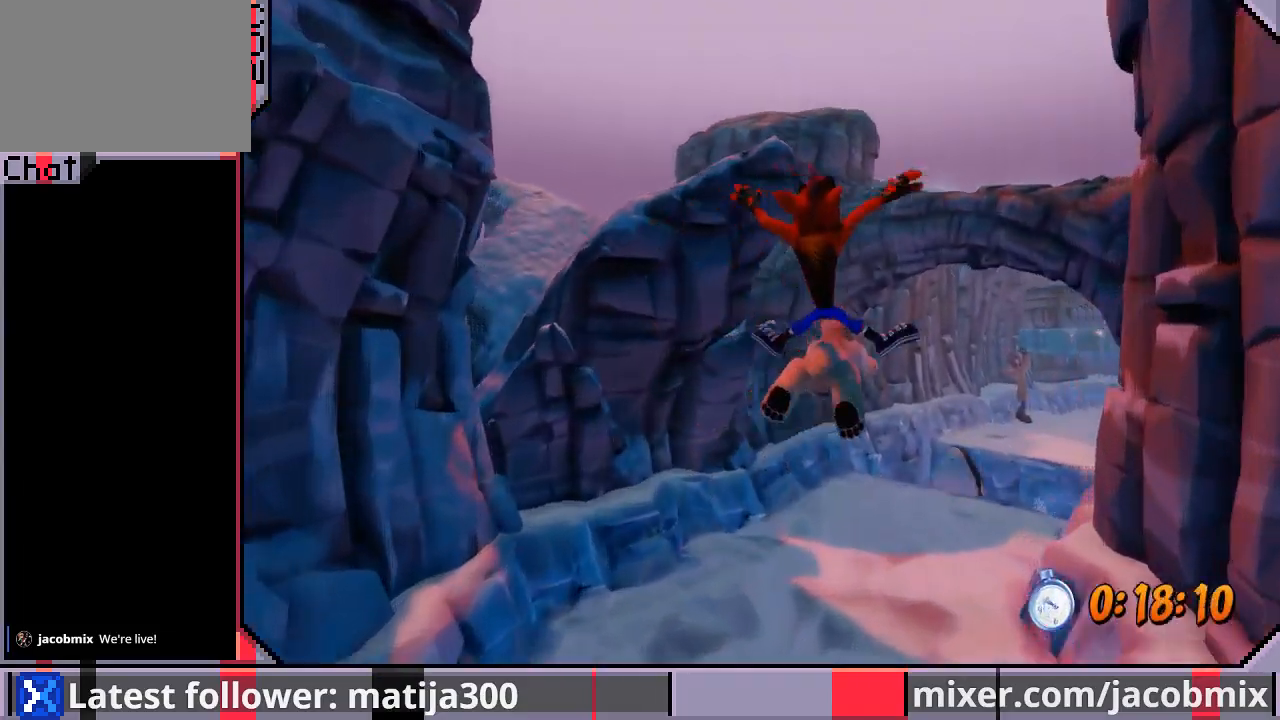
{"buttons": ["DPAD_UP"], "left_stick": "center", "right_stick": "center", "events": [[233, "DPAD_RIGHT", "up"], [333, "DPAD_RIGHT", "down"], [467, "DPAD_RIGHT", "up"]]}
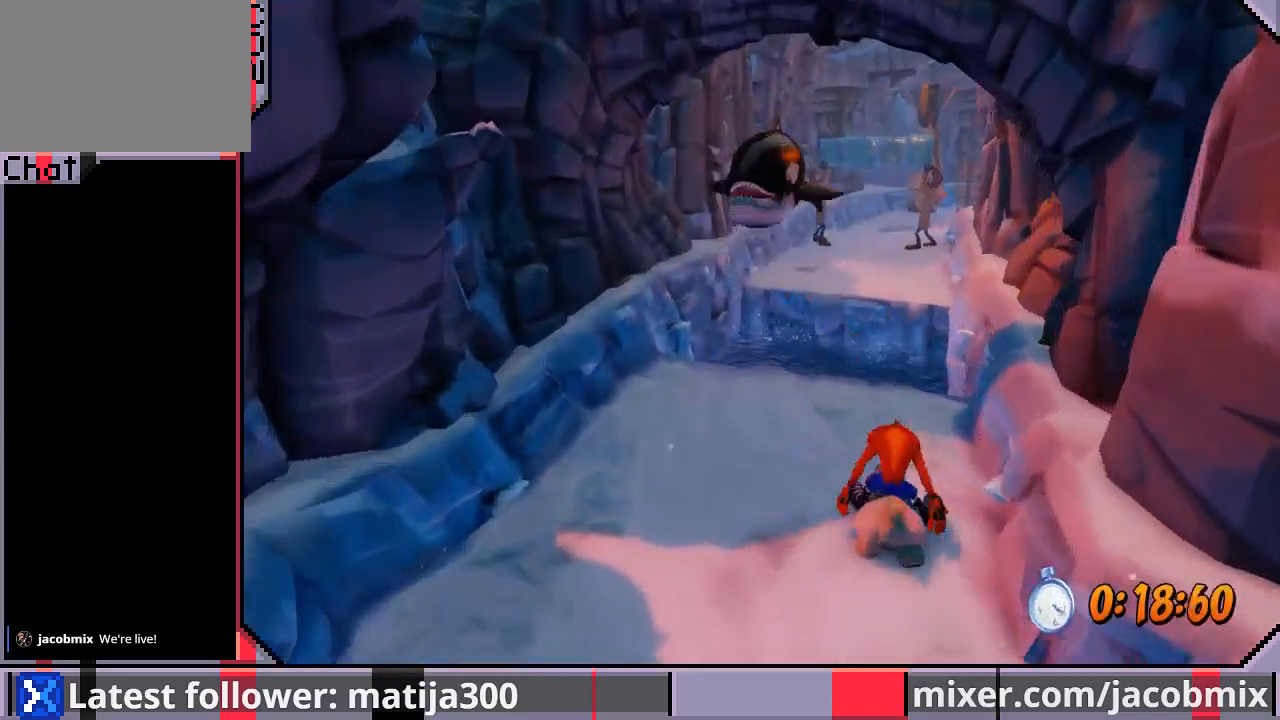
{"buttons": ["CROSS", "R1", "DPAD_UP", "DPAD_LEFT"], "left_stick": "center", "right_stick": "center", "events": [[167, "R1", "down"], [233, "CROSS", "down"], [300, "DPAD_LEFT", "down"]]}
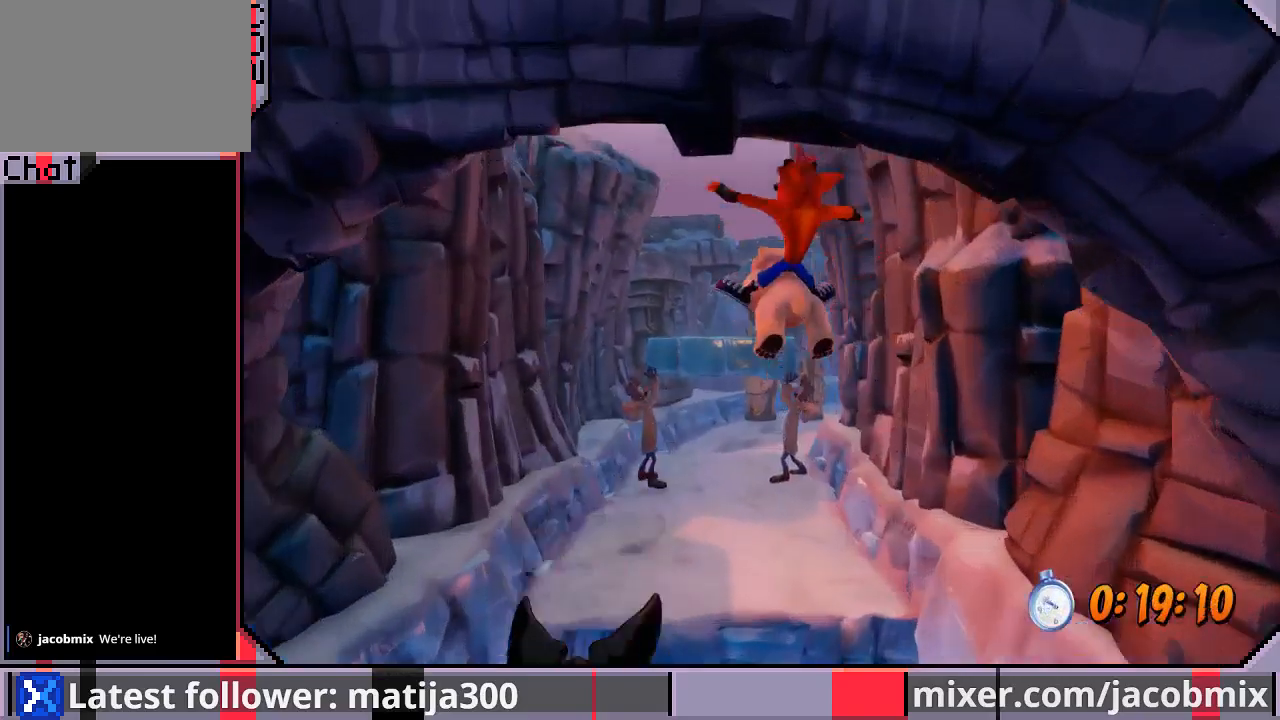
{"buttons": ["CROSS", "R1", "DPAD_UP"], "left_stick": "center", "right_stick": "center", "events": [[100, "DPAD_LEFT", "up"]]}
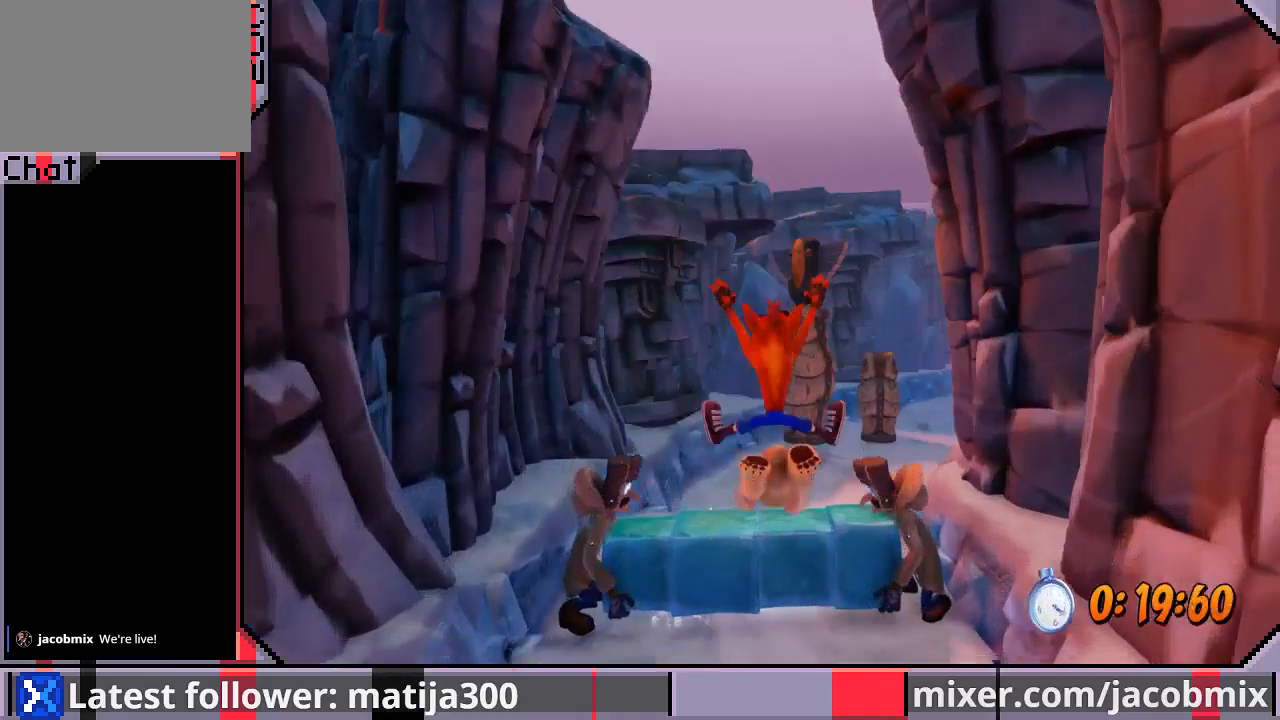
{"buttons": ["CROSS", "DPAD_UP", "DPAD_RIGHT"], "left_stick": "center", "right_stick": "center", "events": [[133, "R1", "up"], [167, "CROSS", "up"], [200, "CROSS", "down"], [200, "DPAD_RIGHT", "down"]]}
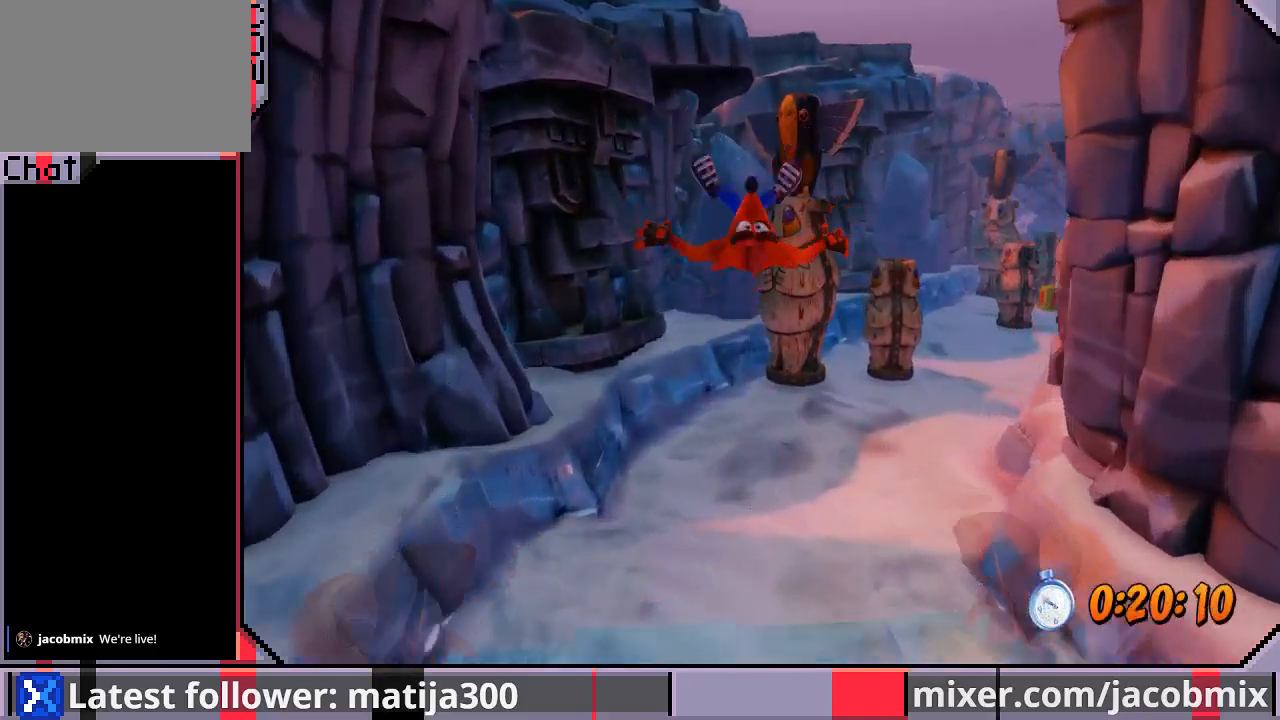
{"buttons": ["DPAD_RIGHT"], "left_stick": "center", "right_stick": "center", "events": [[67, "CROSS", "up"], [233, "DPAD_UP", "up"]]}
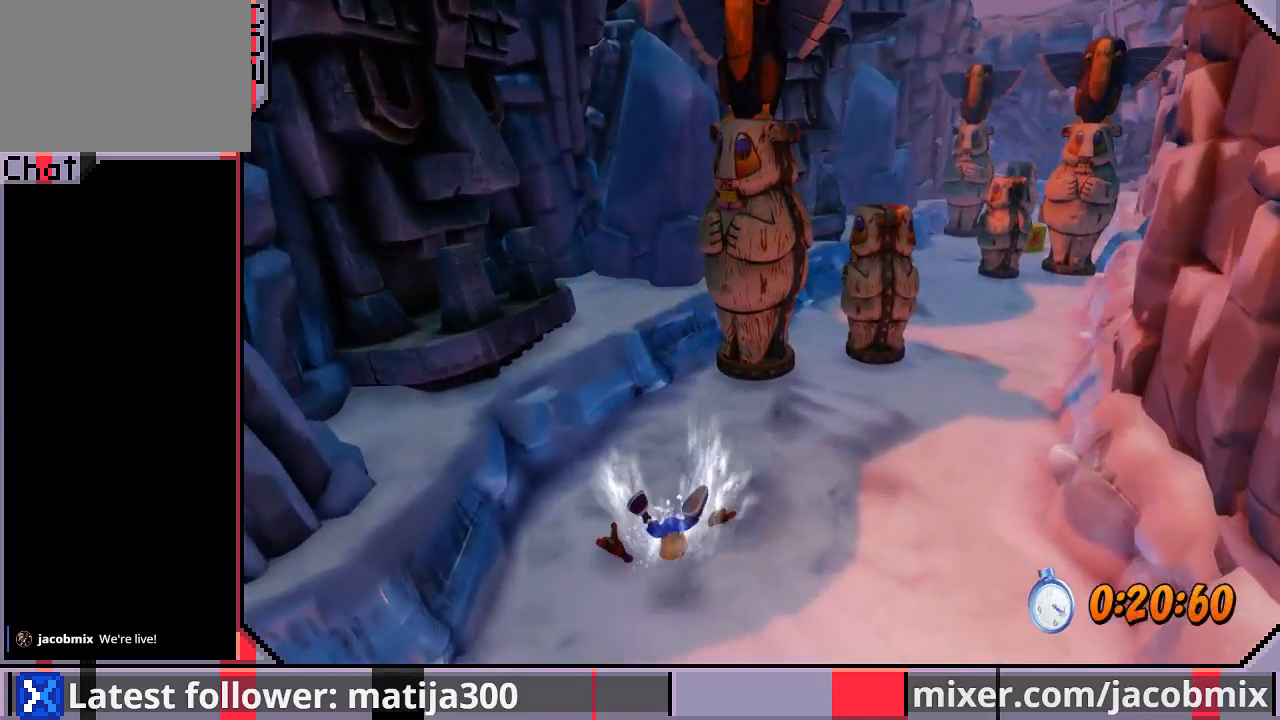
{"buttons": [], "left_stick": "center", "right_stick": "center", "events": [[100, "DPAD_RIGHT", "up"]]}
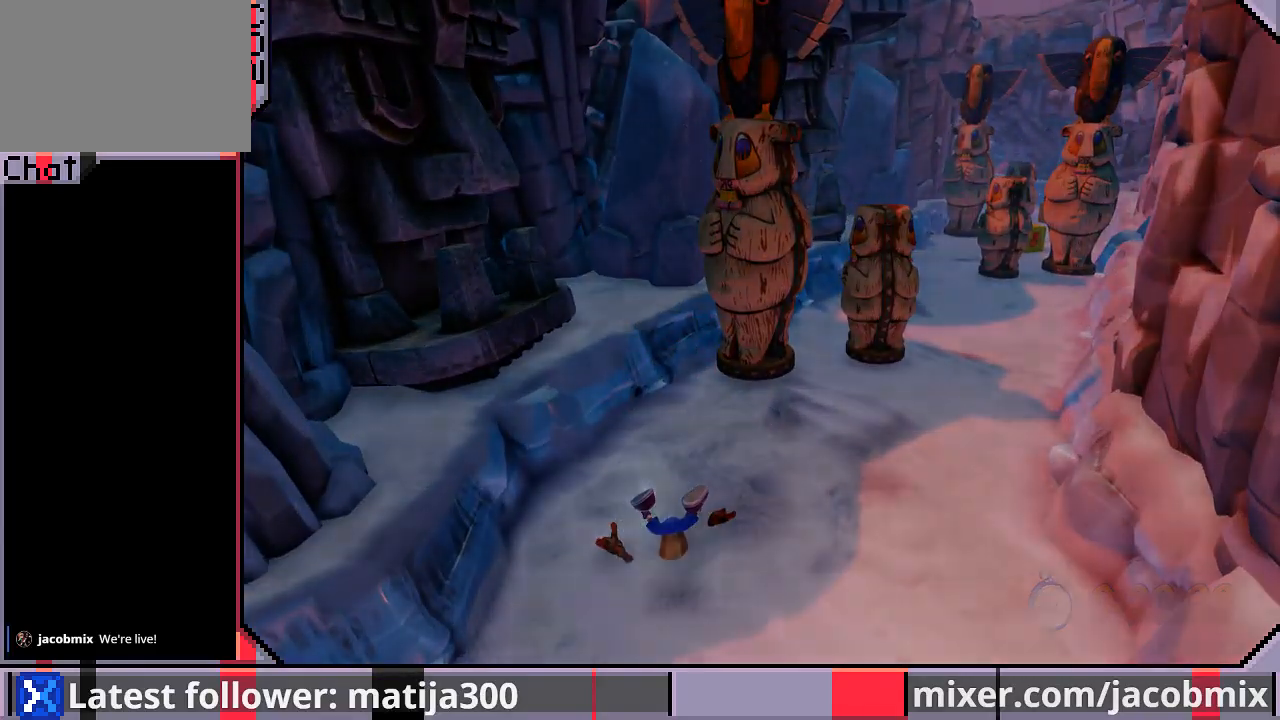
{"buttons": [], "left_stick": "center", "right_stick": "center", "events": []}
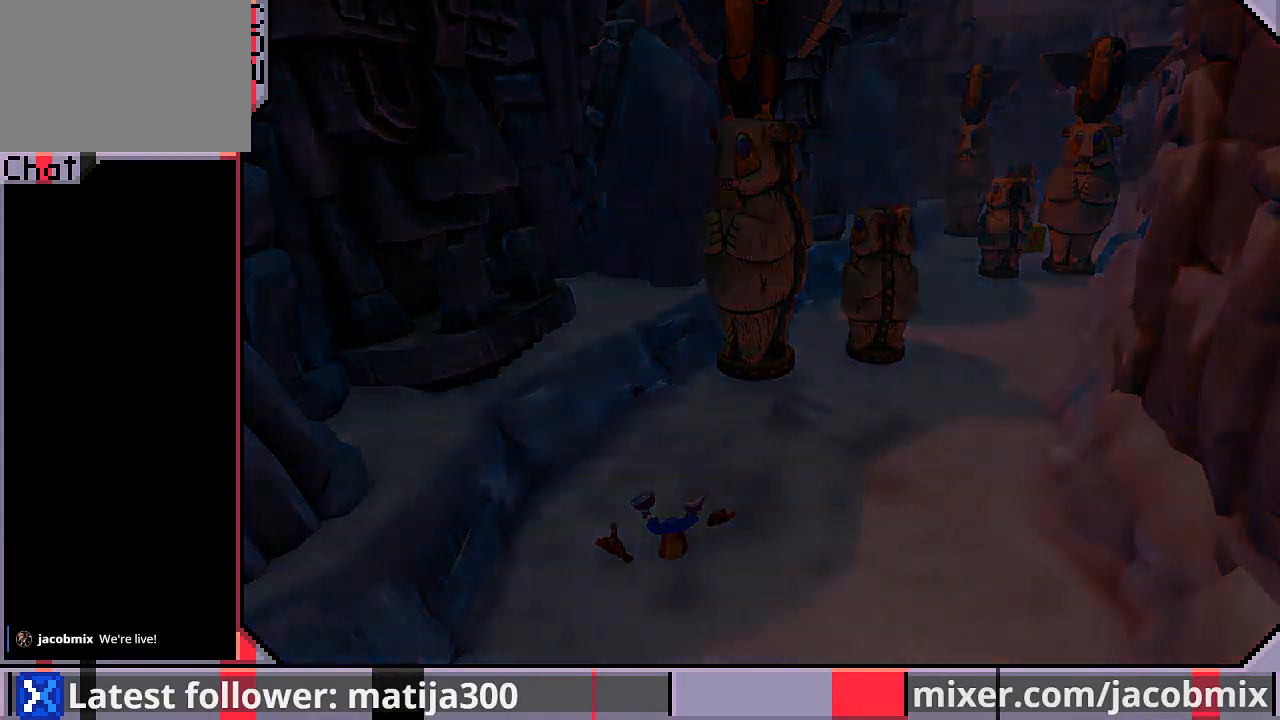
{"buttons": [], "left_stick": "center", "right_stick": "center", "events": []}
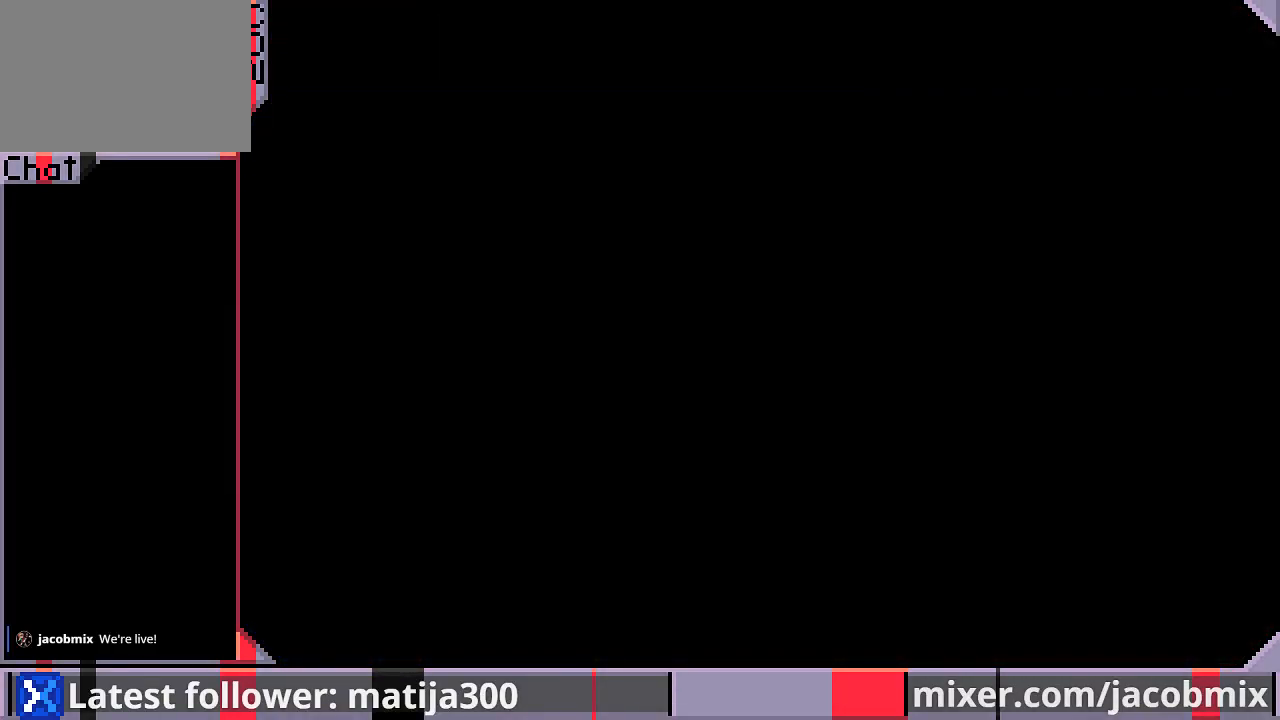
{"buttons": ["DPAD_UP"], "left_stick": "center", "right_stick": "center", "events": [[367, "DPAD_UP", "down"]]}
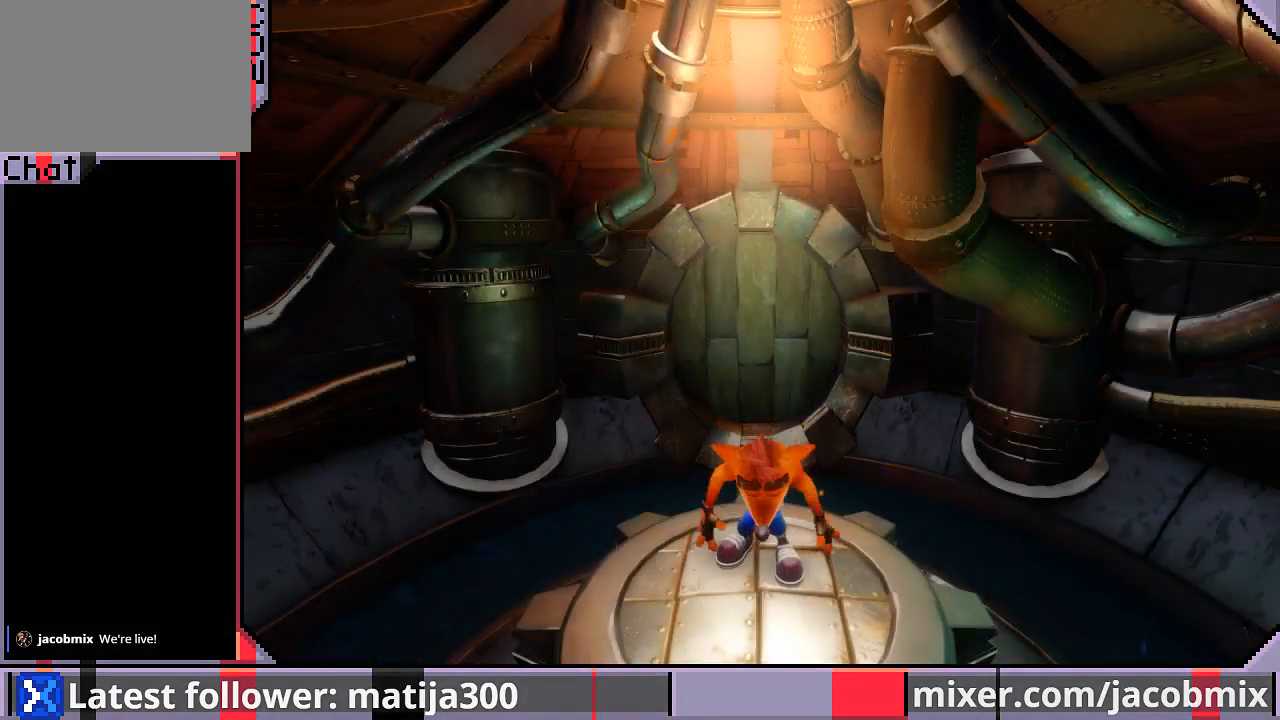
{"buttons": ["DPAD_UP"], "left_stick": "center", "right_stick": "center", "events": []}
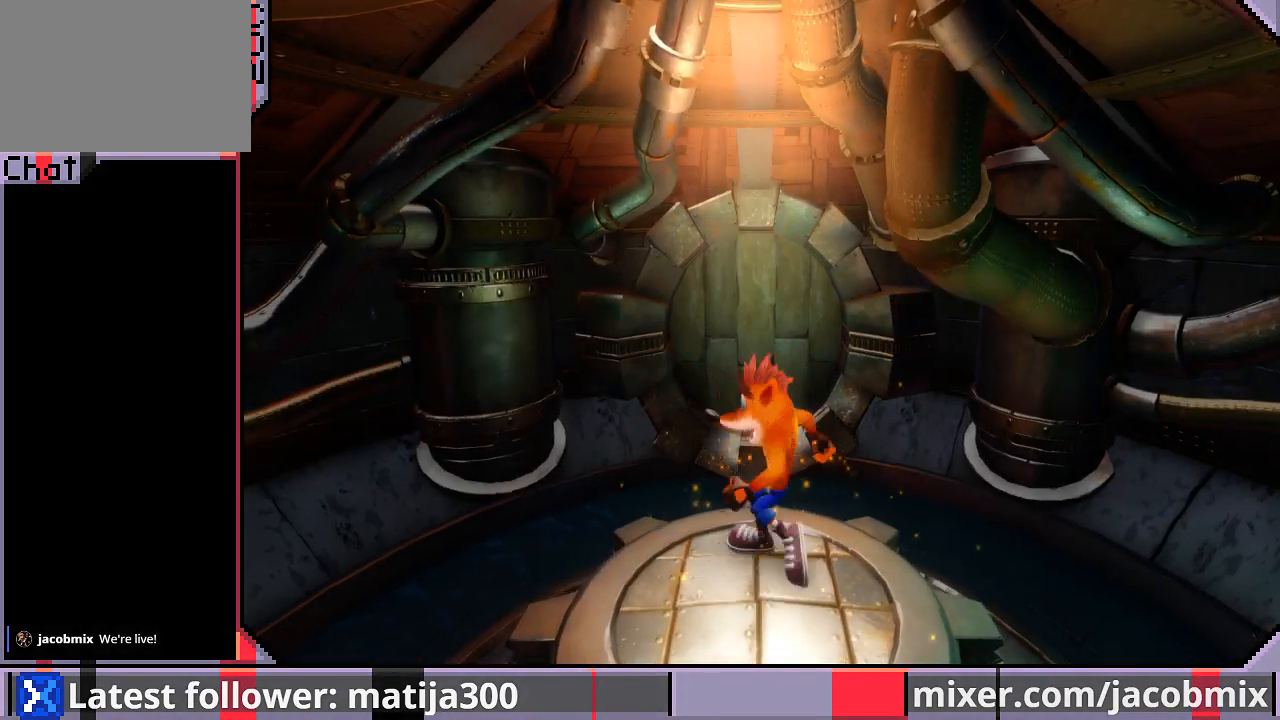
{"buttons": ["CROSS", "DPAD_UP"], "left_stick": "center", "right_stick": "center", "events": [[433, "CROSS", "down"]]}
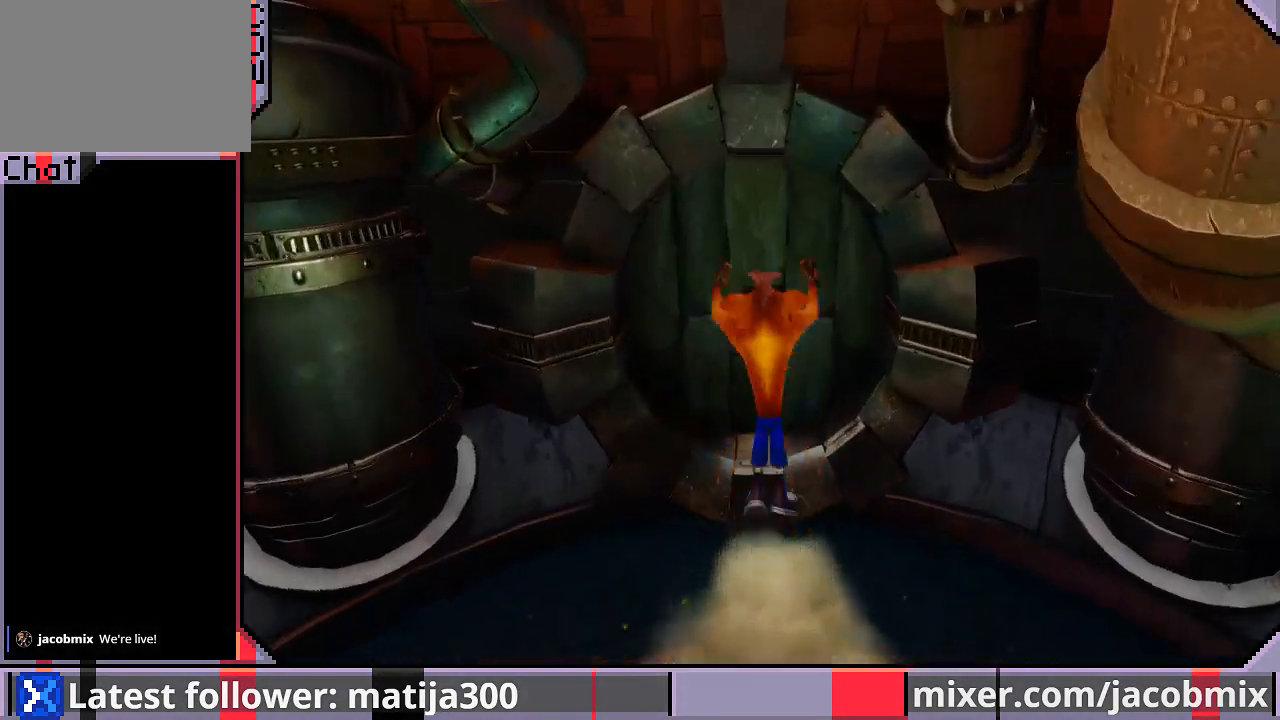
{"buttons": ["DPAD_UP"], "left_stick": "center", "right_stick": "center", "events": [[33, "CROSS", "up"]]}
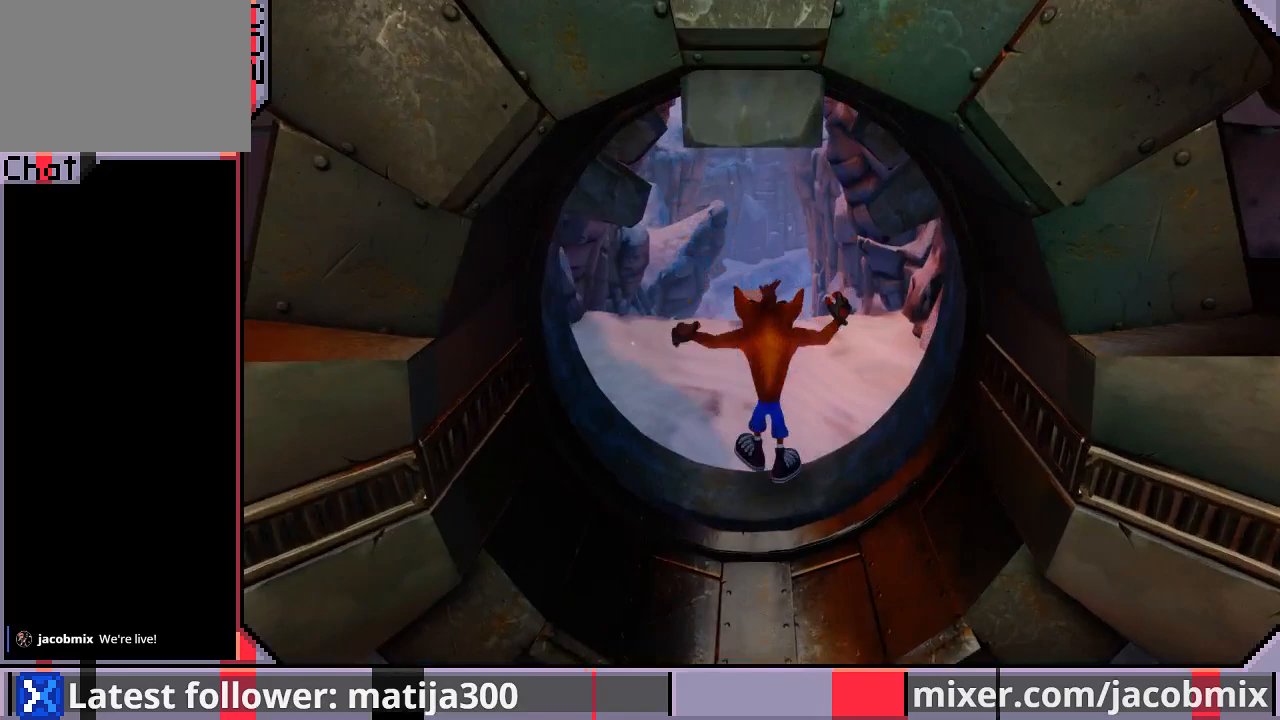
{"buttons": ["DPAD_UP"], "left_stick": "center", "right_stick": "center", "events": []}
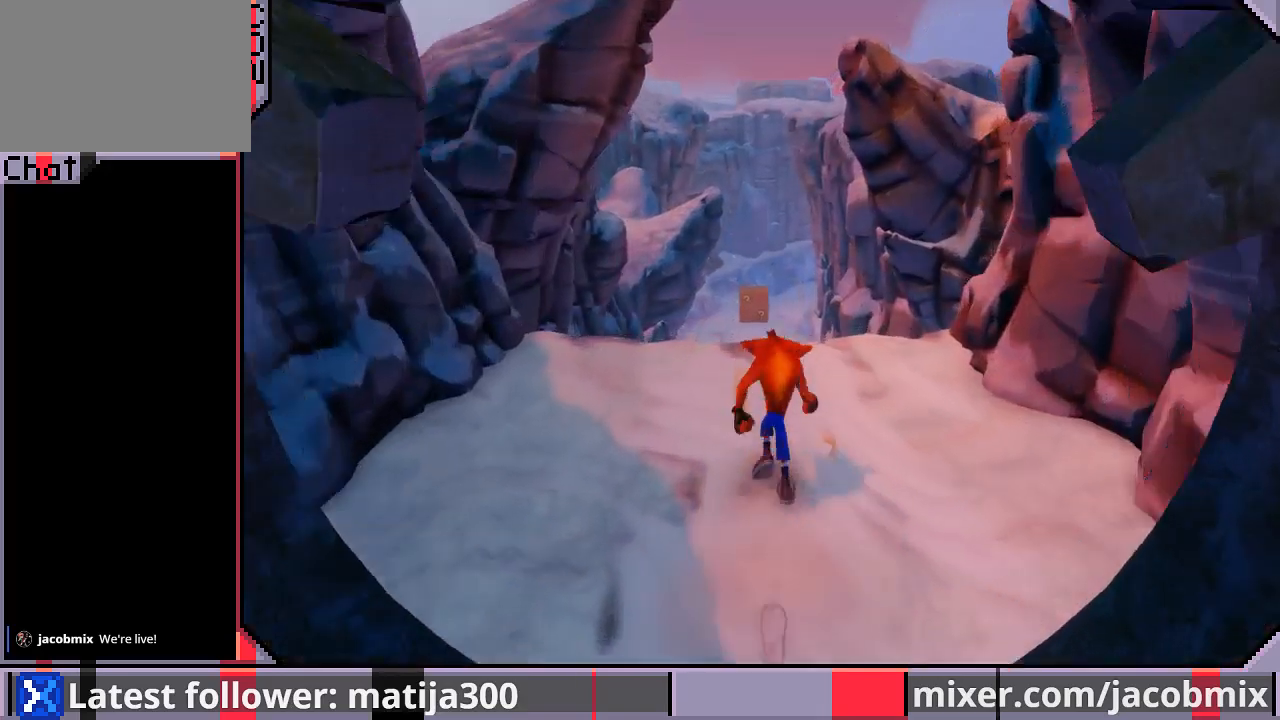
{"buttons": ["CROSS", "R1", "DPAD_UP"], "left_stick": "center", "right_stick": "center", "events": [[67, "R1", "down"], [133, "CROSS", "down"]]}
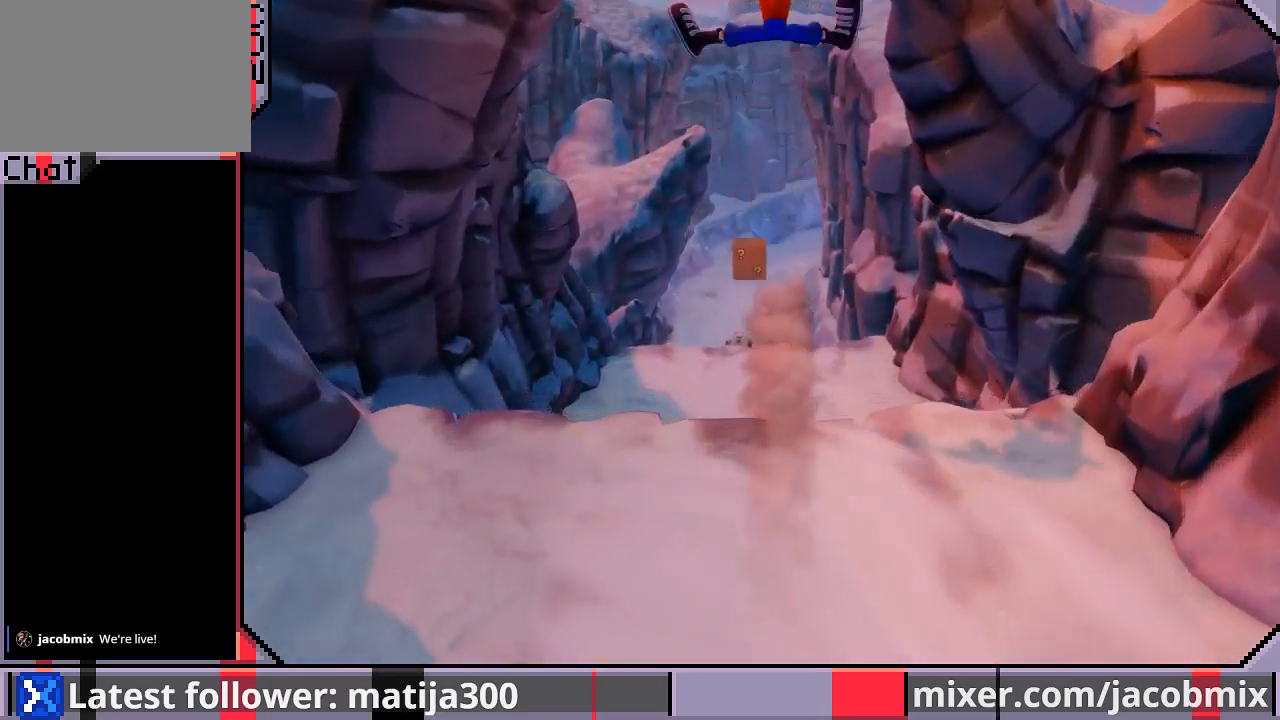
{"buttons": ["DPAD_UP"], "left_stick": "center", "right_stick": "center", "events": [[33, "CROSS", "up"], [33, "R1", "up"], [133, "DPAD_LEFT", "down"], [233, "DPAD_LEFT", "up"]]}